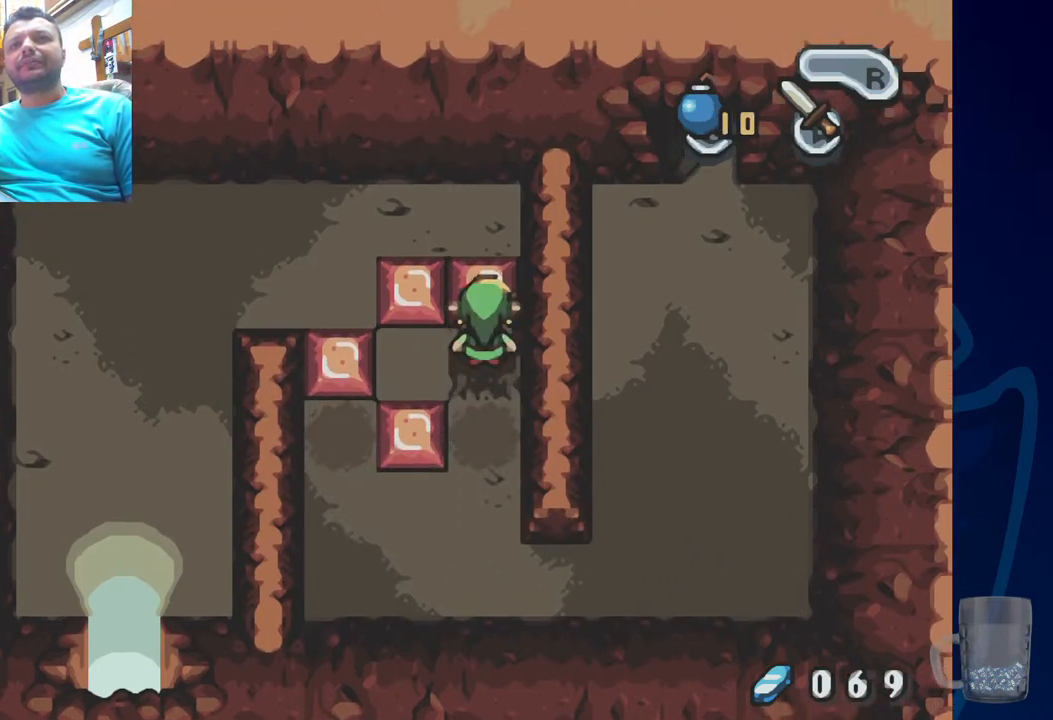
Gameplay with a controller (PlayStation layout); each line is a JSON object with the inputs held at the frame after it. "events" lists button and stick changes between this image and that frame as [ms after this image, input, new state], when the widget could be followed in between. Not read: DPAD_DOWN.
{"buttons": [], "left_stick": "center", "right_stick": "center", "events": []}
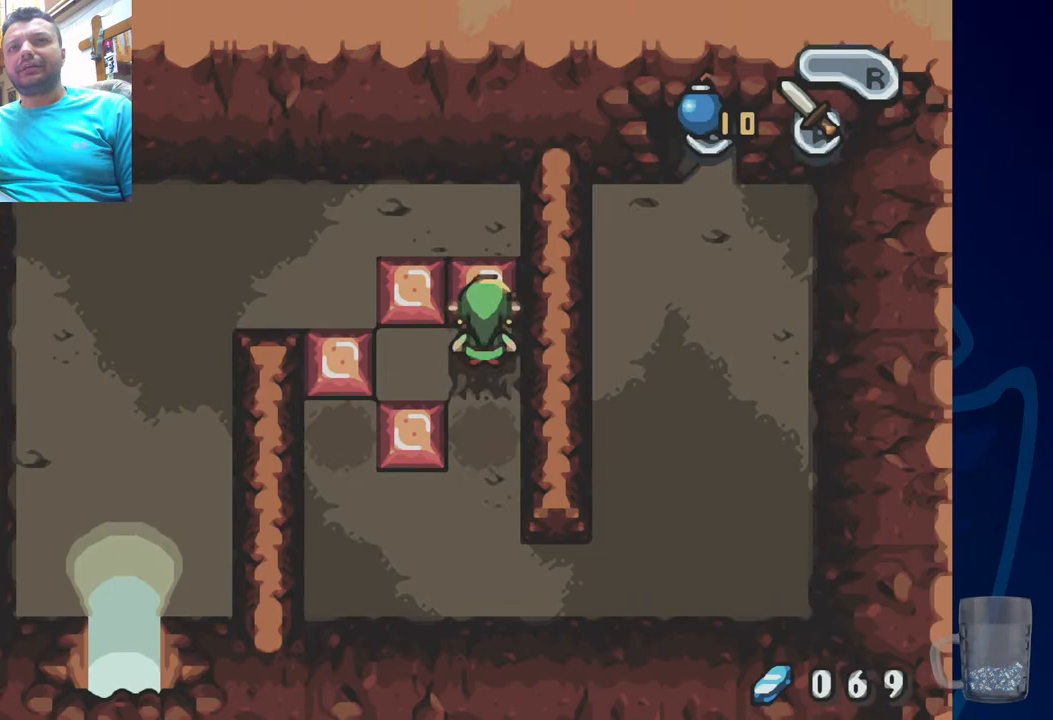
{"buttons": [], "left_stick": "center", "right_stick": "center", "events": []}
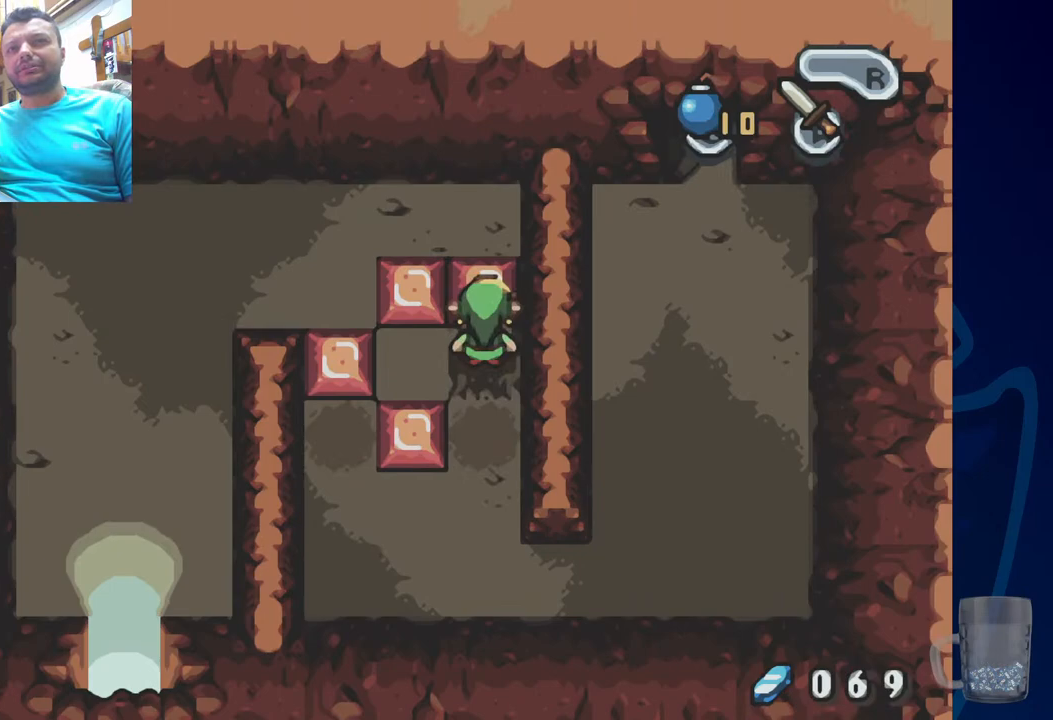
{"buttons": [], "left_stick": "center", "right_stick": "center", "events": []}
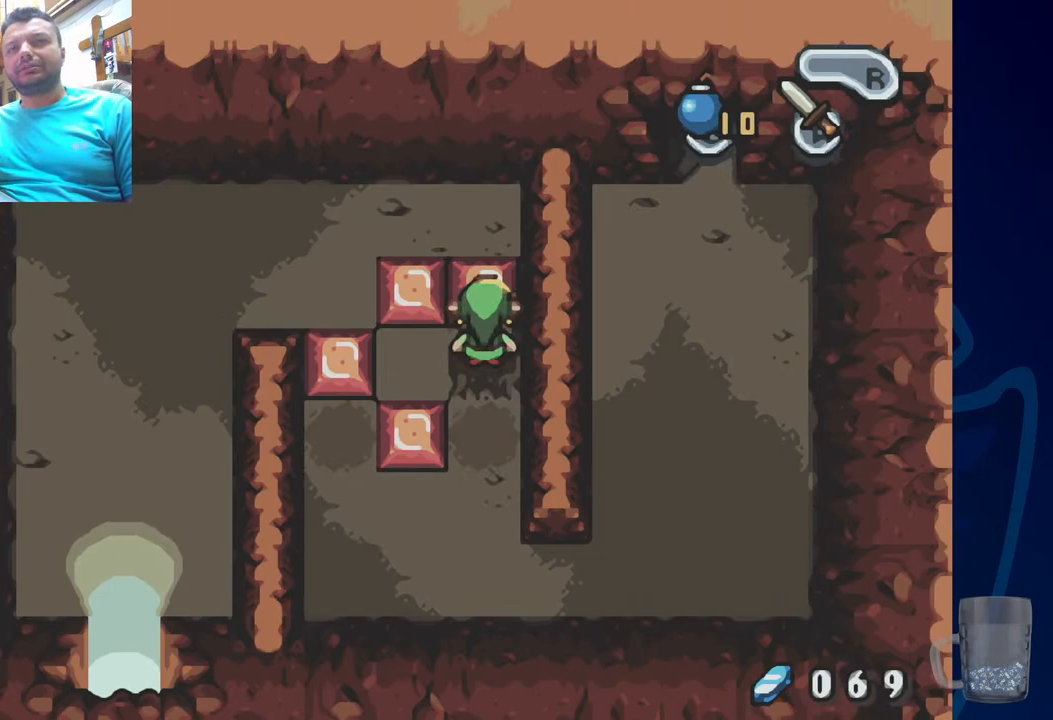
{"buttons": [], "left_stick": "center", "right_stick": "center", "events": []}
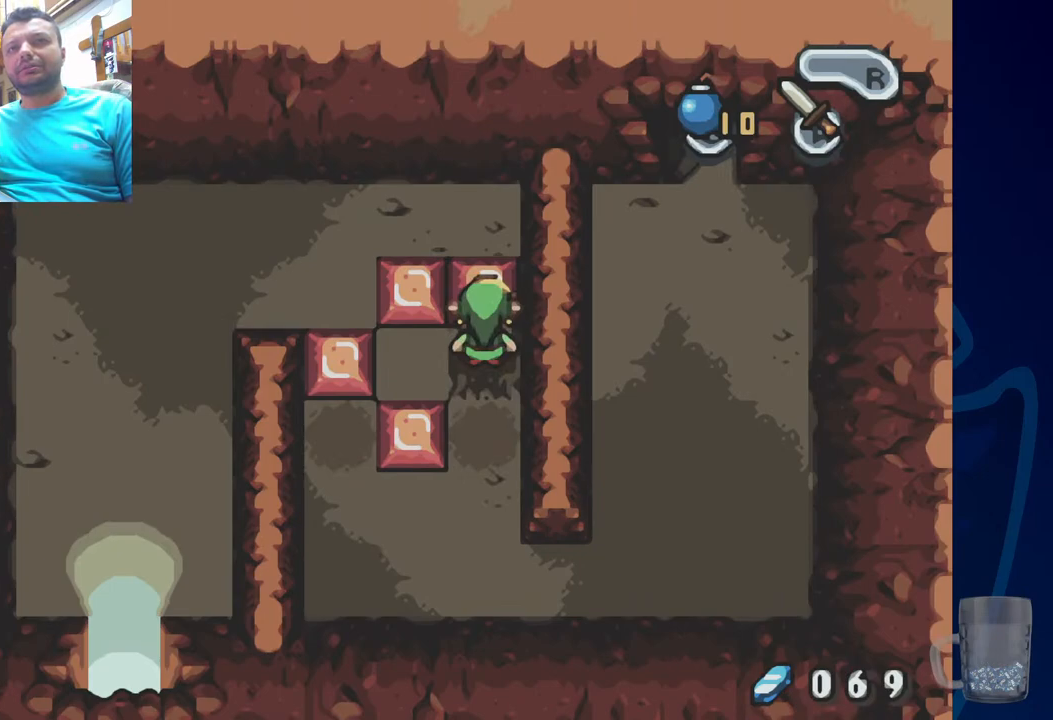
{"buttons": ["DPAD_UP"], "left_stick": "center", "right_stick": "center", "events": [[67, "DPAD_LEFT", "down"], [383, "DPAD_LEFT", "up"], [433, "DPAD_UP", "down"]]}
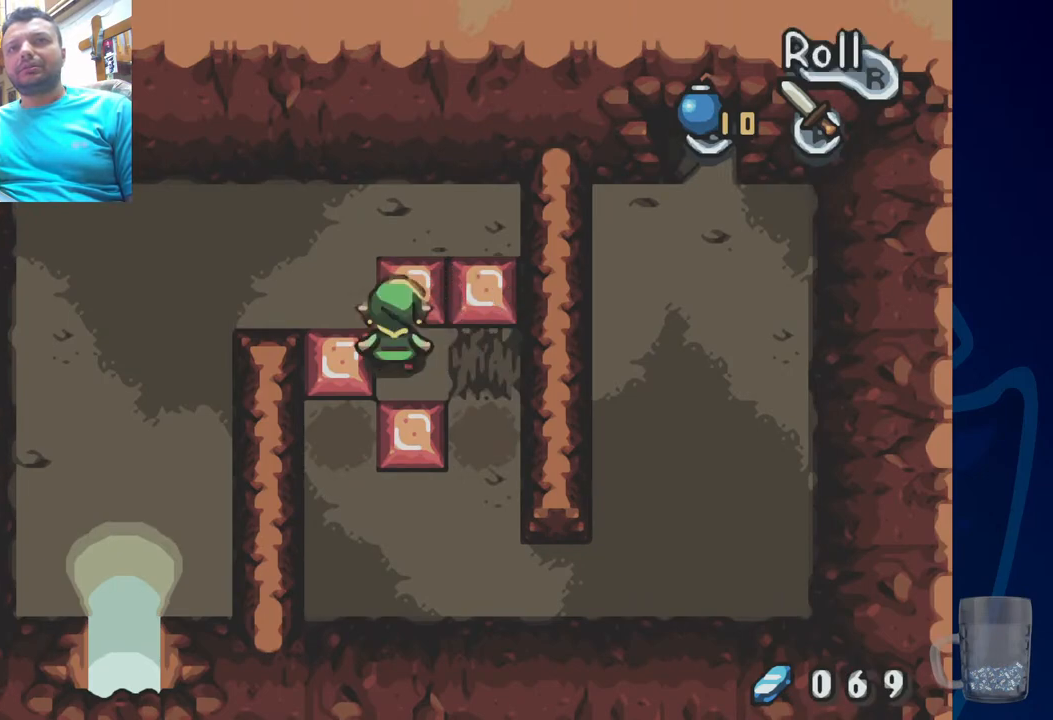
{"buttons": ["DPAD_UP"], "left_stick": "center", "right_stick": "center", "events": []}
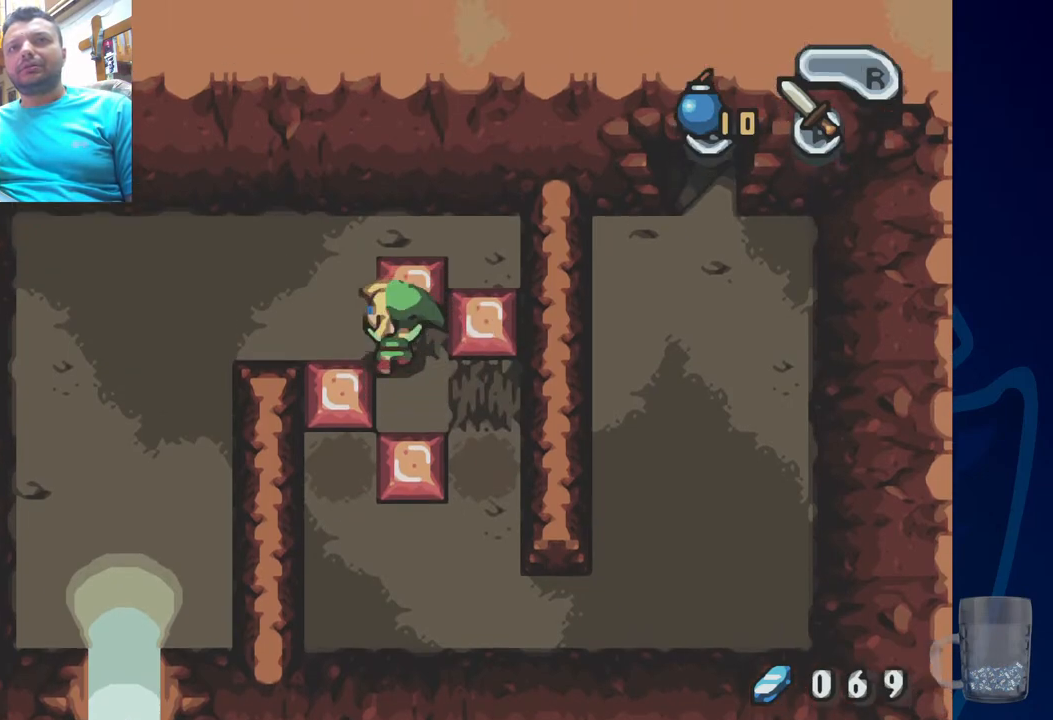
{"buttons": ["DPAD_LEFT"], "left_stick": "center", "right_stick": "center", "events": [[217, "DPAD_UP", "up"], [367, "DPAD_LEFT", "down"]]}
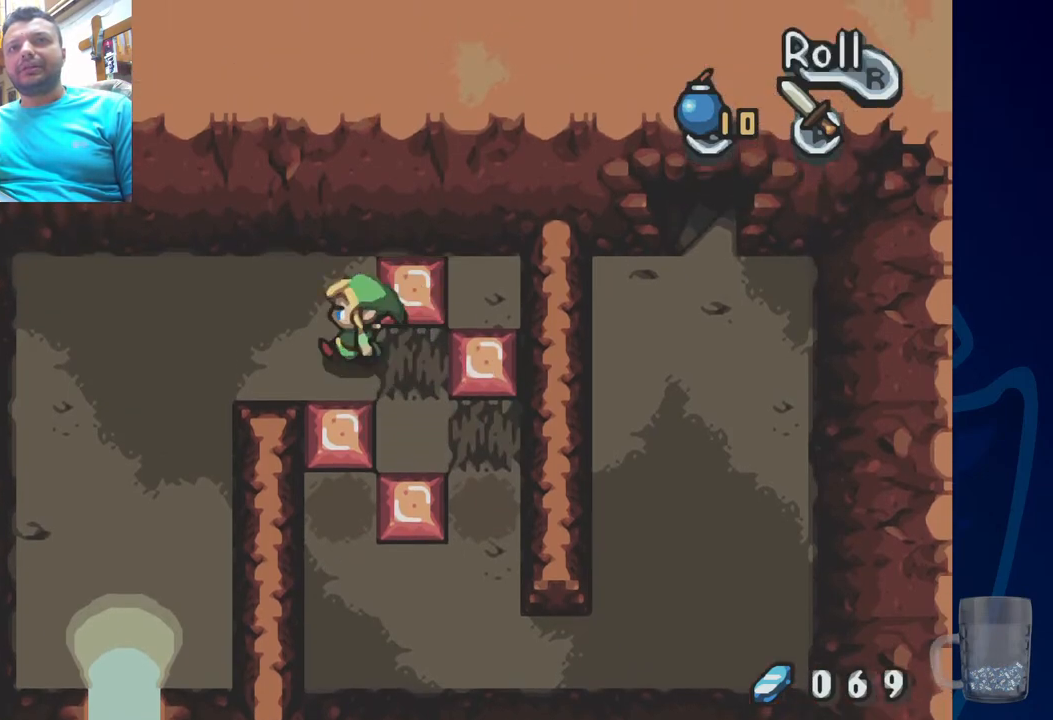
{"buttons": ["DPAD_LEFT"], "left_stick": "center", "right_stick": "center", "events": []}
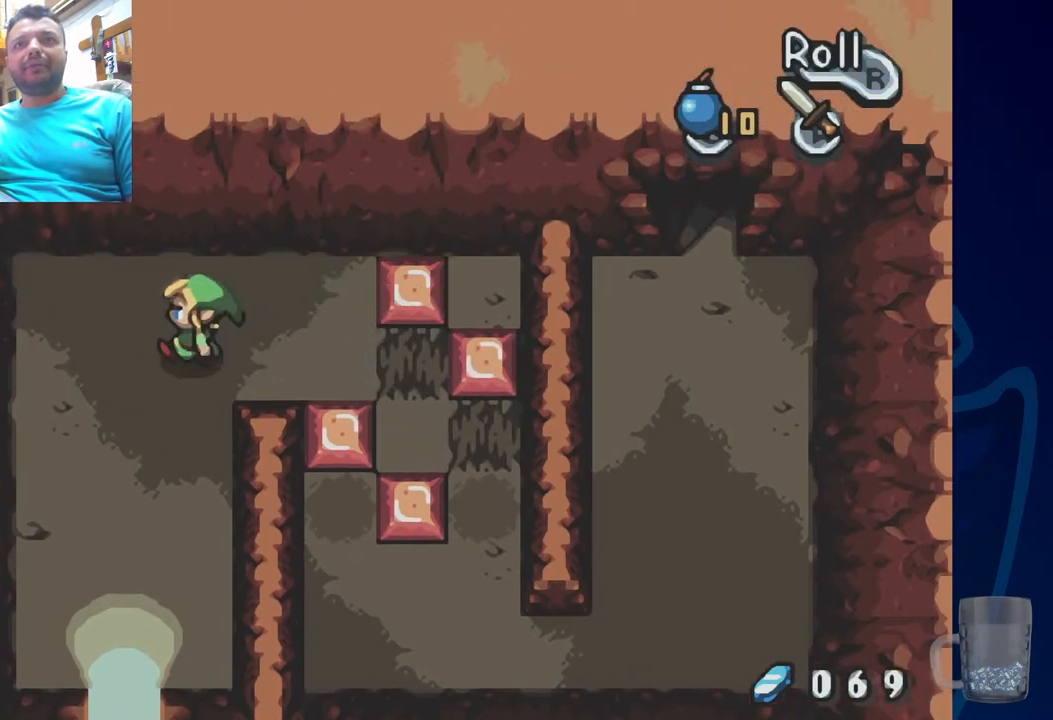
{"buttons": ["START"], "left_stick": "center", "right_stick": "center", "events": [[150, "DPAD_LEFT", "up"], [350, "START", "down"]]}
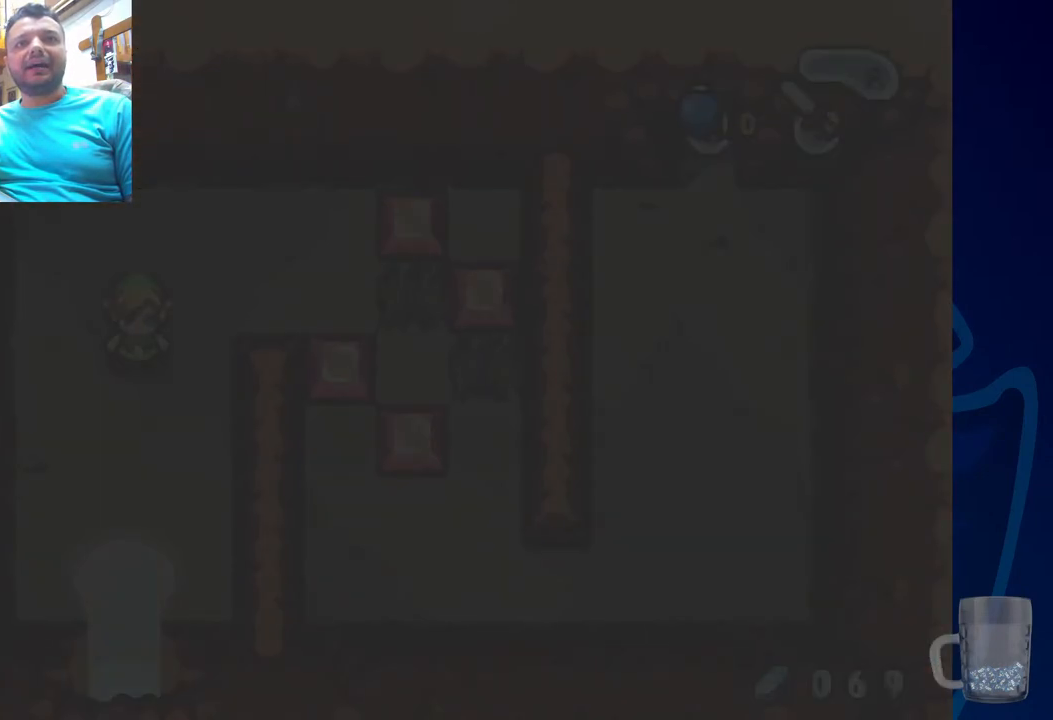
{"buttons": [], "left_stick": "center", "right_stick": "center", "events": [[33, "START", "up"]]}
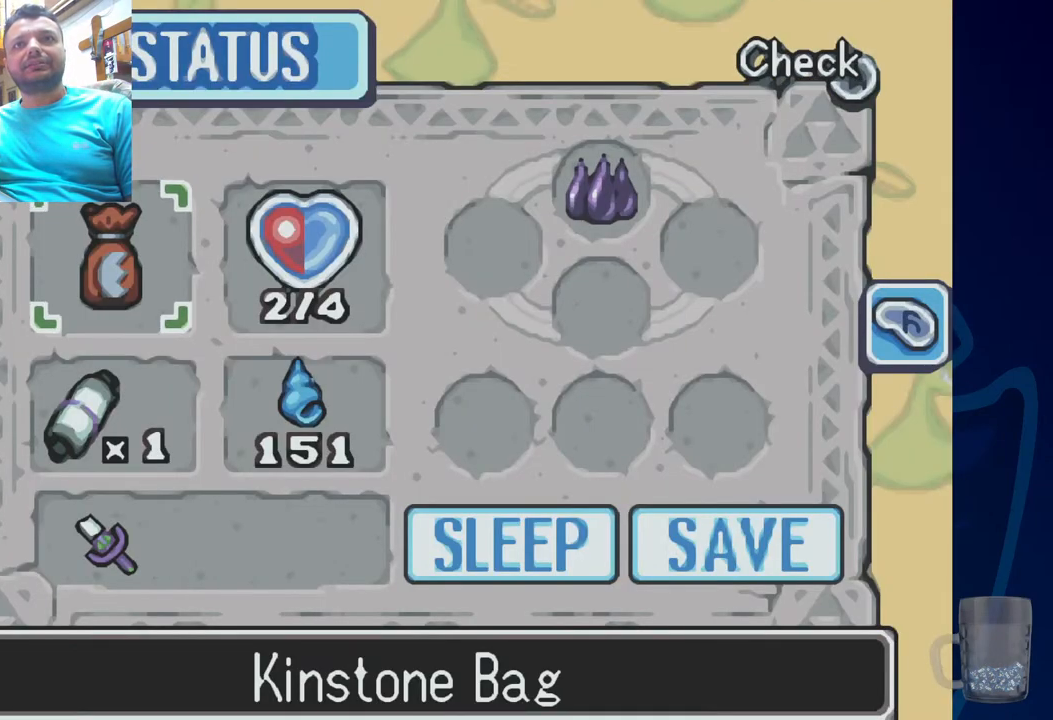
{"buttons": ["L1"], "left_stick": "center", "right_stick": "center", "events": [[467, "L1", "down"]]}
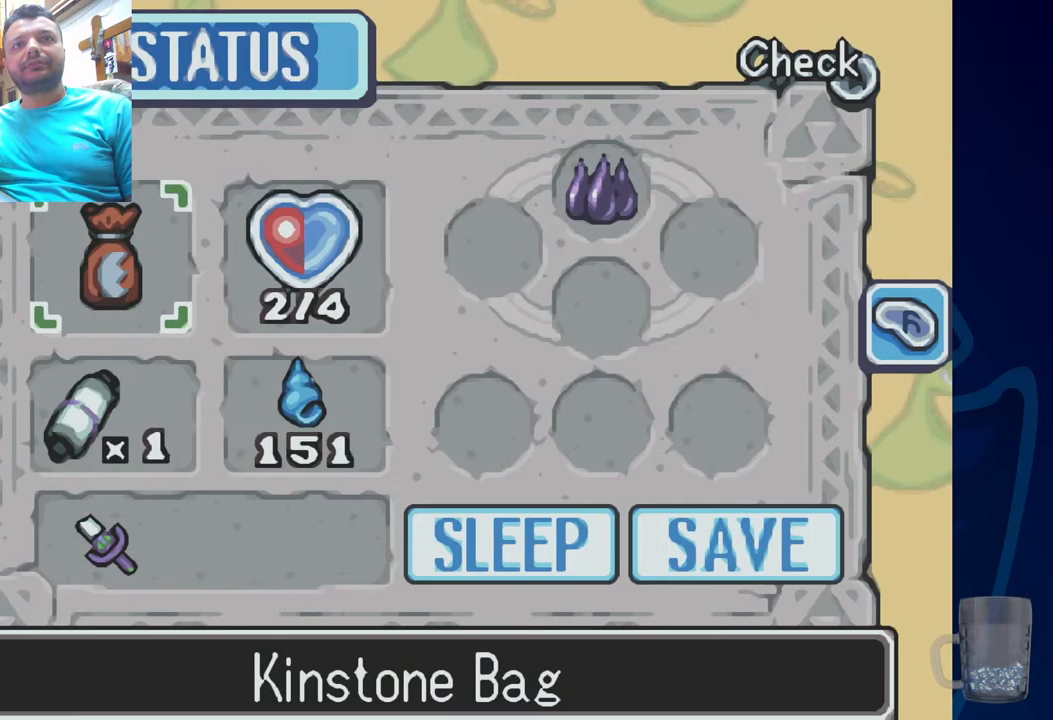
{"buttons": [], "left_stick": "center", "right_stick": "center", "events": [[33, "L2", "down"], [117, "L1", "up"], [167, "L2", "up"]]}
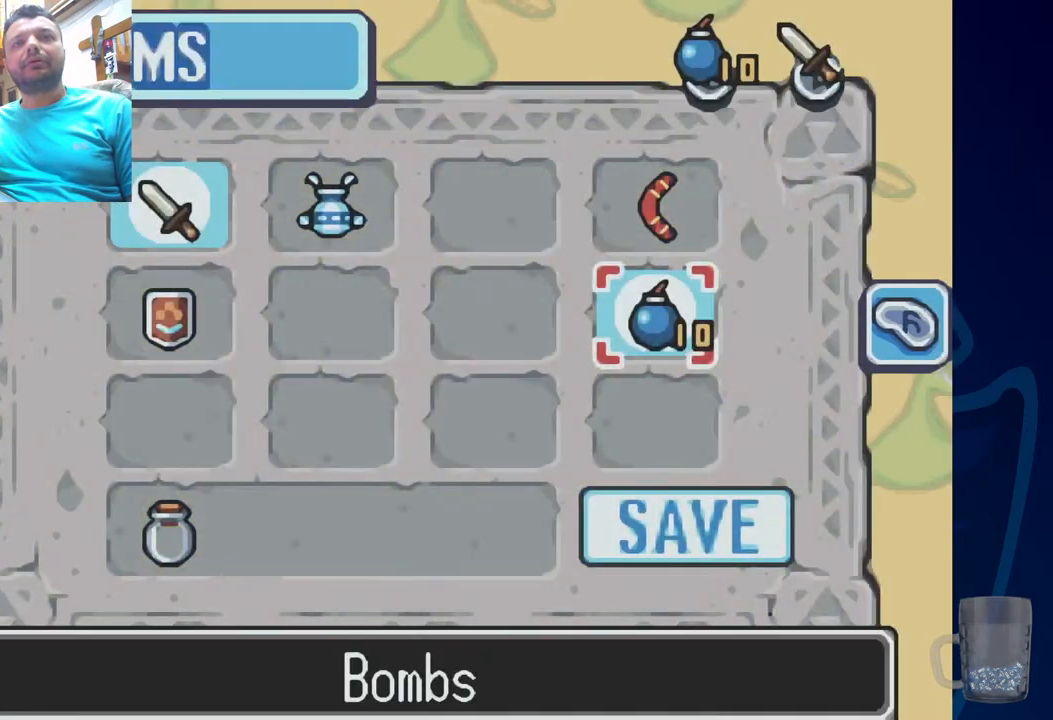
{"buttons": ["DPAD_LEFT"], "left_stick": "center", "right_stick": "center", "events": [[433, "DPAD_LEFT", "down"]]}
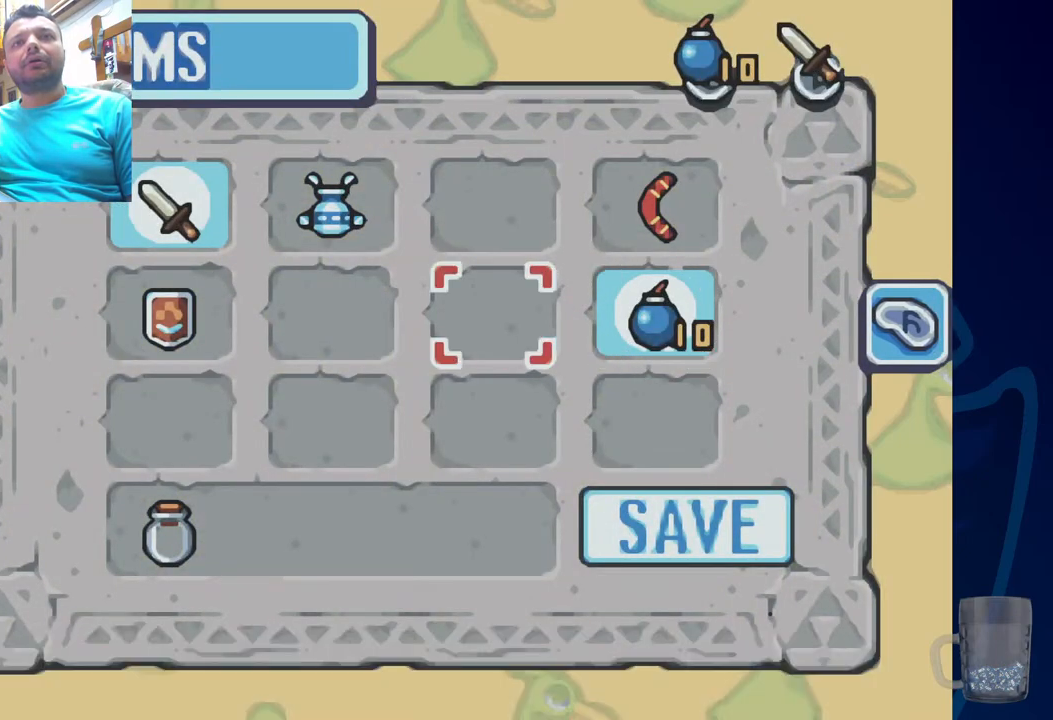
{"buttons": [], "left_stick": "center", "right_stick": "center", "events": [[67, "DPAD_LEFT", "up"], [133, "DPAD_LEFT", "down"], [267, "DPAD_LEFT", "up"], [383, "DPAD_UP", "down"], [500, "DPAD_UP", "up"]]}
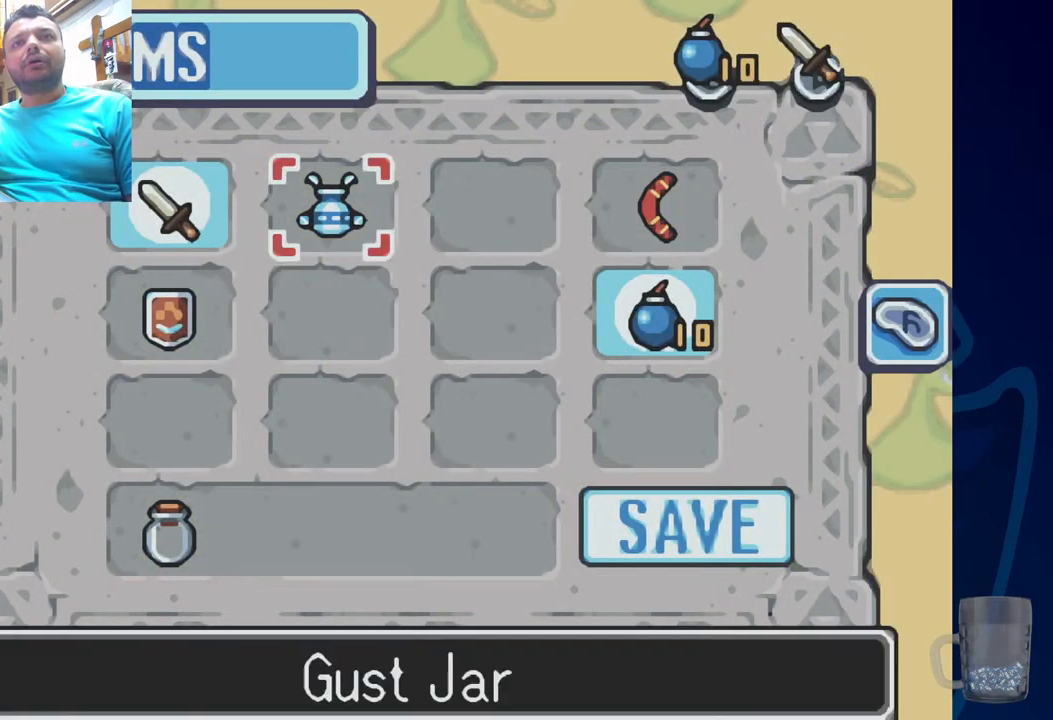
{"buttons": [], "left_stick": "center", "right_stick": "center", "events": [[183, "CIRCLE", "down"], [283, "CIRCLE", "up"]]}
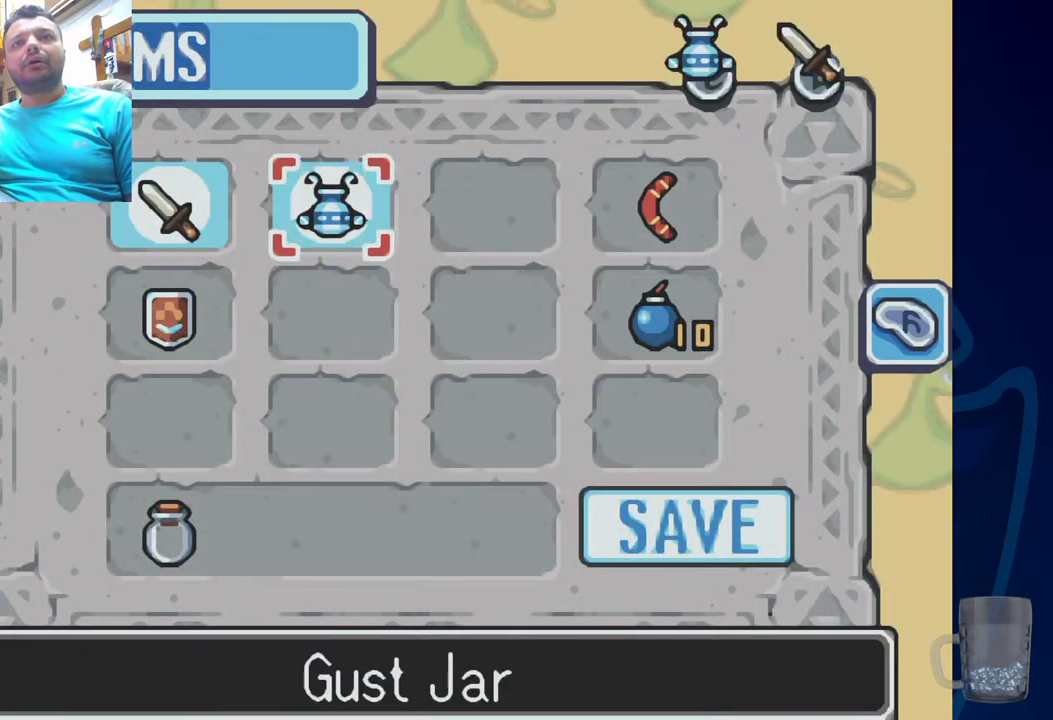
{"buttons": [], "left_stick": "center", "right_stick": "center", "events": [[17, "START", "down"], [183, "START", "up"]]}
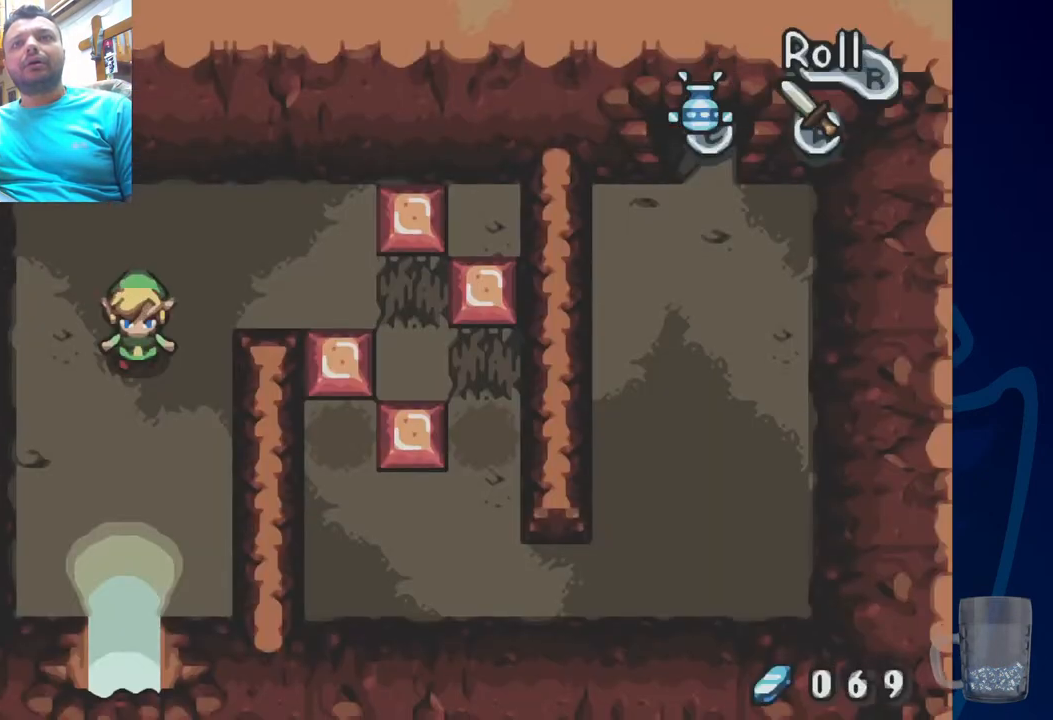
{"buttons": [], "left_stick": "center", "right_stick": "center", "events": []}
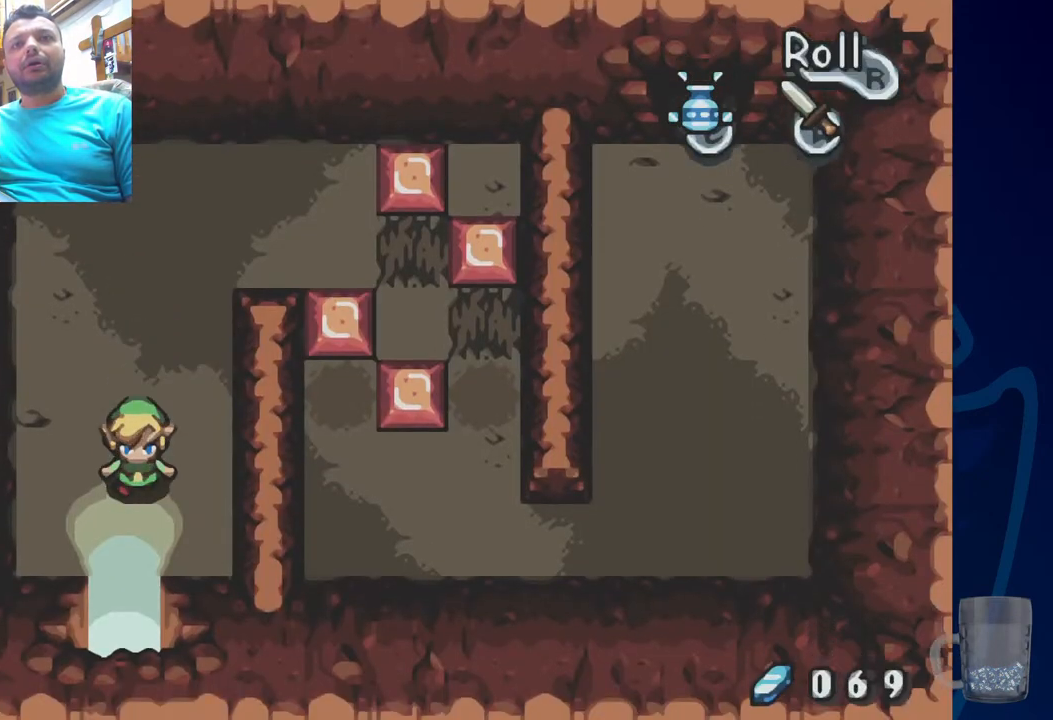
{"buttons": [], "left_stick": "center", "right_stick": "center", "events": []}
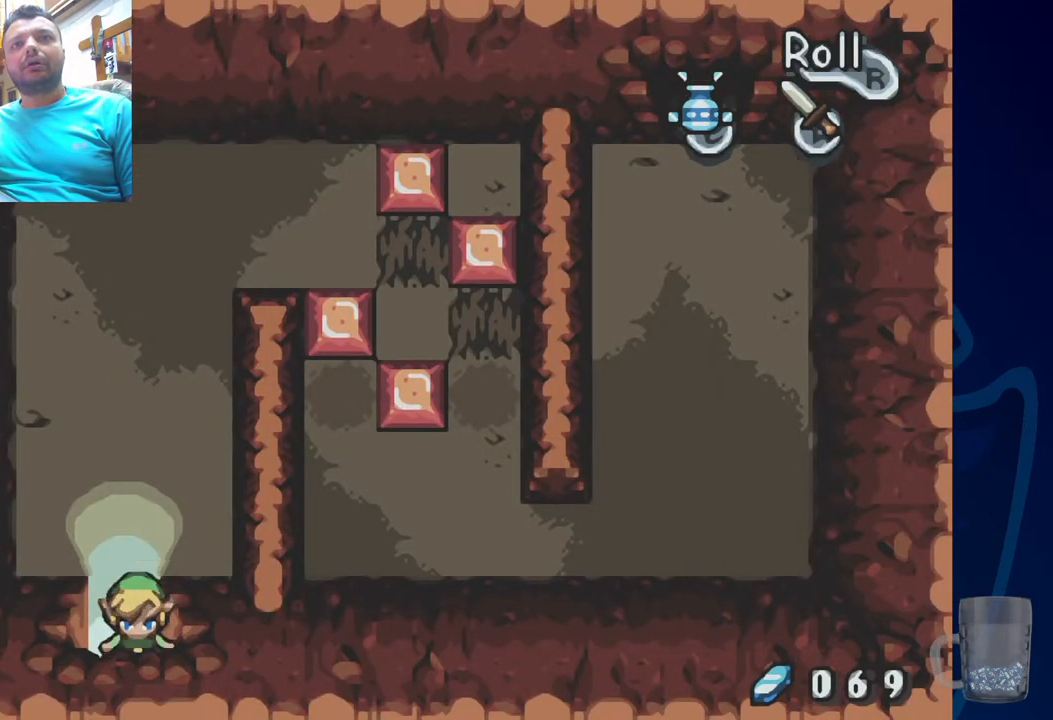
{"buttons": [], "left_stick": "center", "right_stick": "center", "events": []}
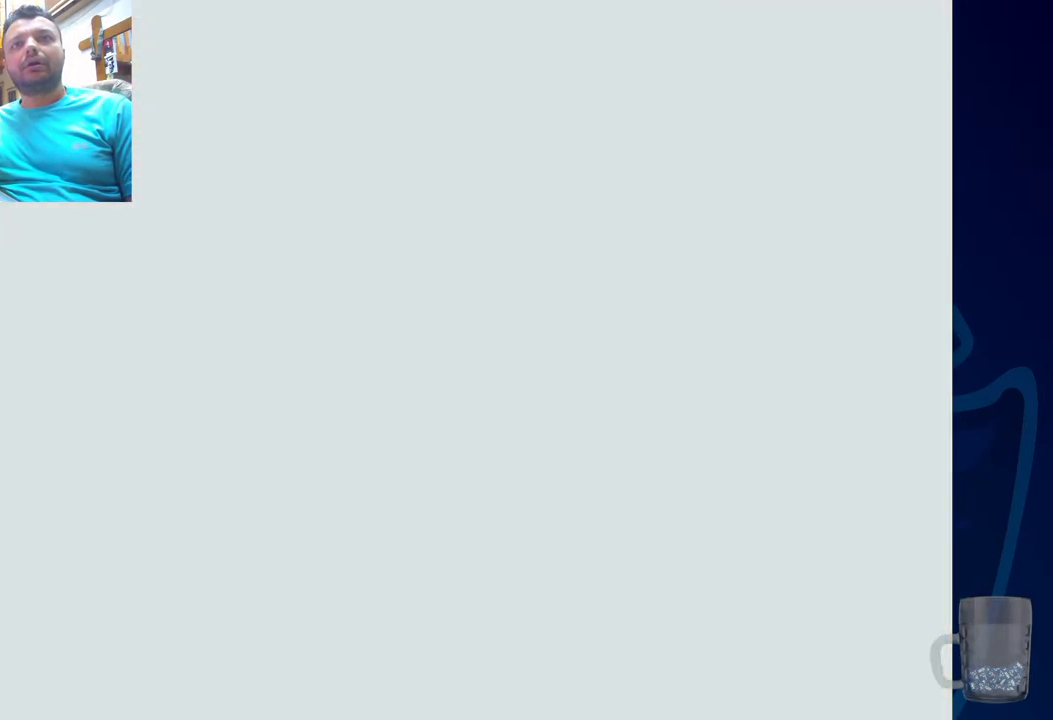
{"buttons": [], "left_stick": "center", "right_stick": "center", "events": []}
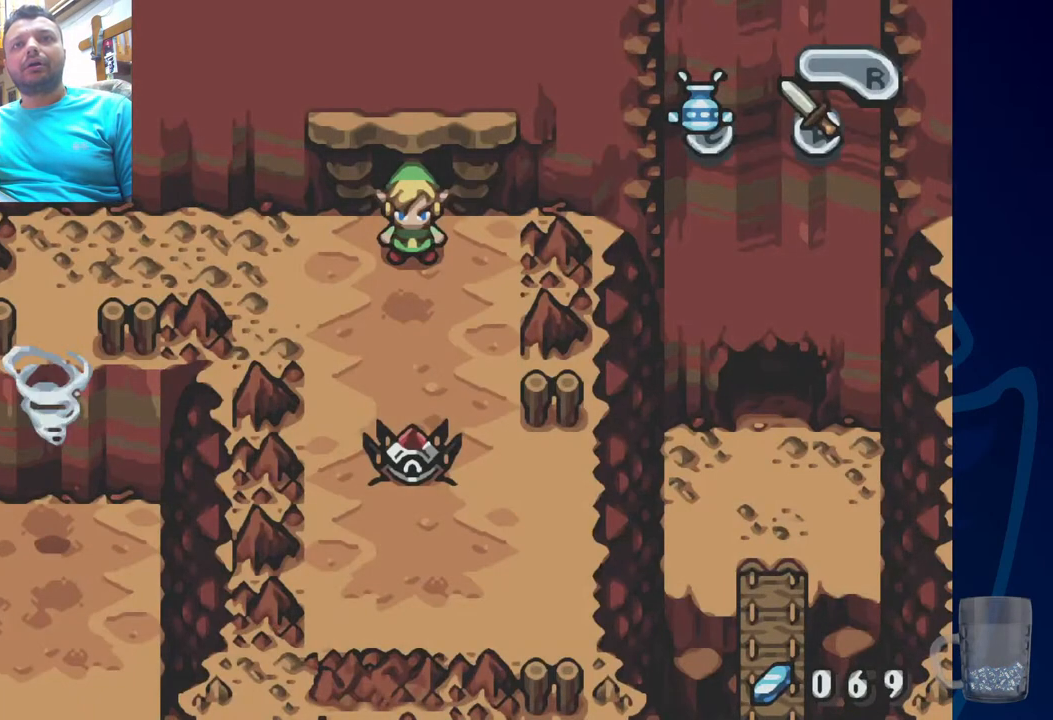
{"buttons": [], "left_stick": "center", "right_stick": "center", "events": []}
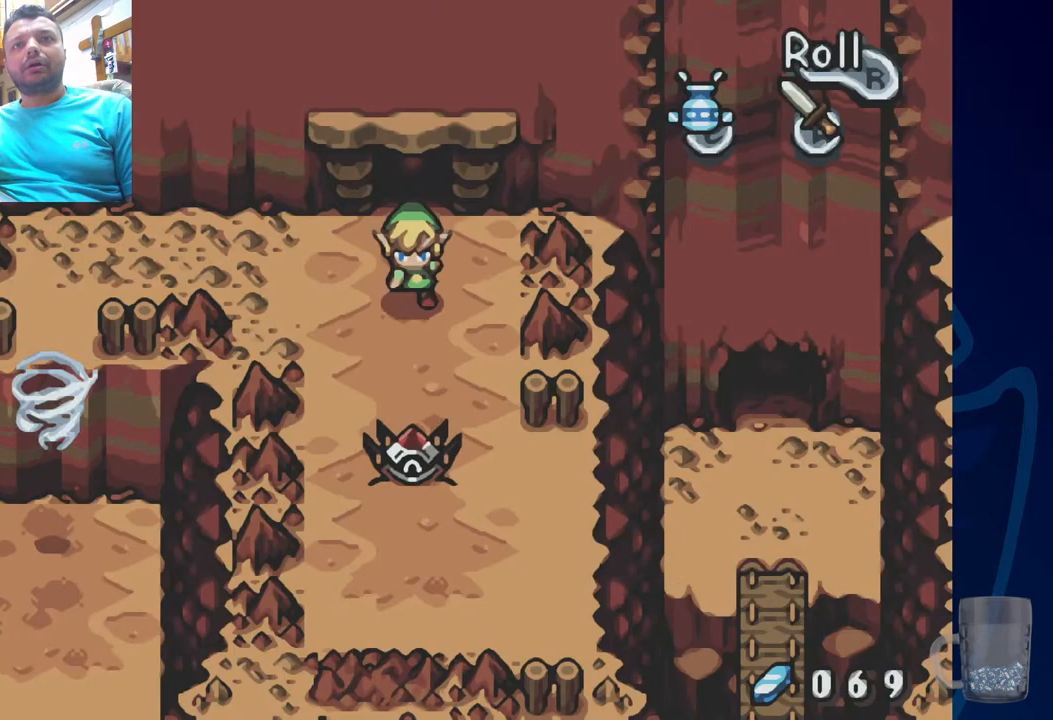
{"buttons": [], "left_stick": "center", "right_stick": "center", "events": [[183, "CROSS", "down"], [367, "CROSS", "up"]]}
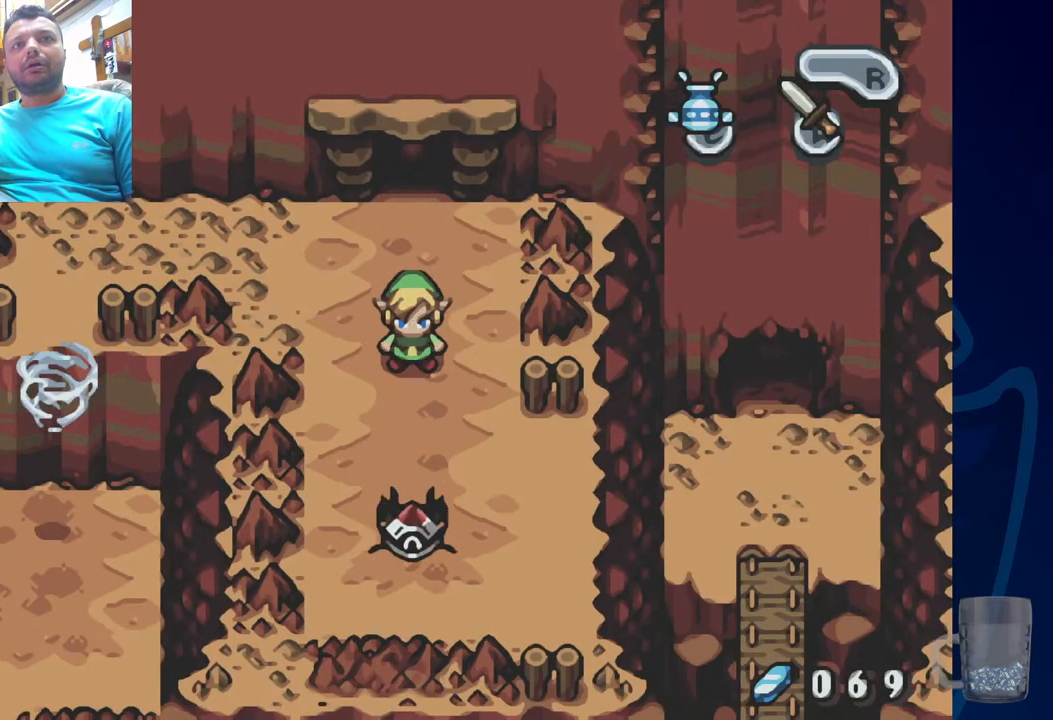
{"buttons": ["CROSS"], "left_stick": "center", "right_stick": "center", "events": [[333, "CROSS", "down"]]}
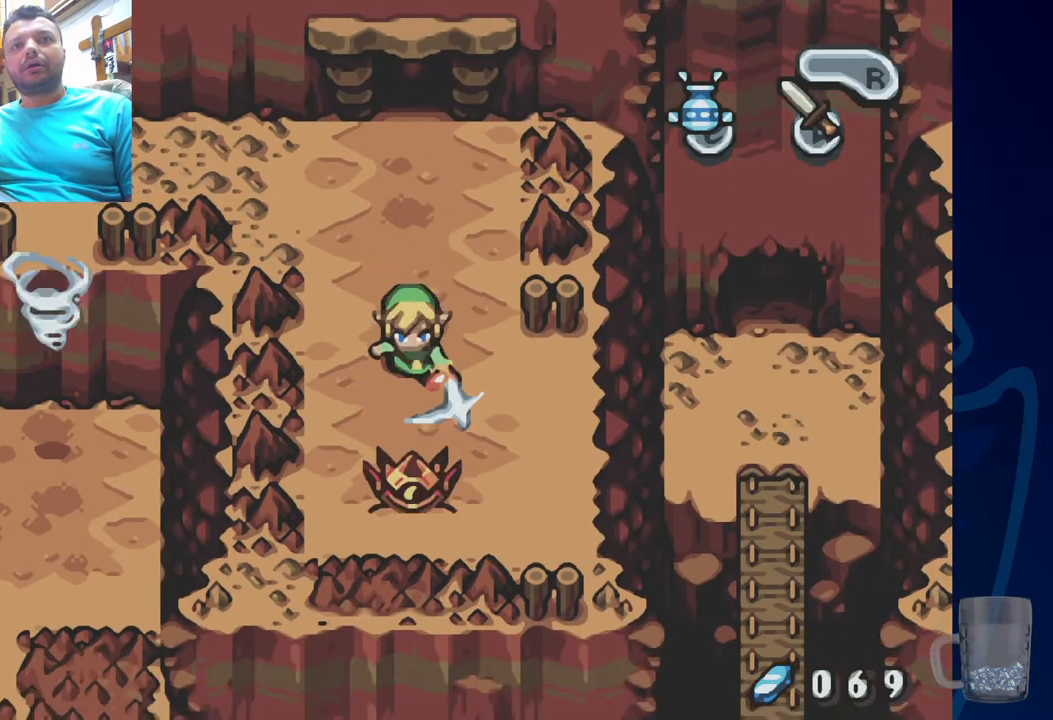
{"buttons": ["CROSS"], "left_stick": "center", "right_stick": "center", "events": [[17, "CROSS", "up"], [467, "CROSS", "down"]]}
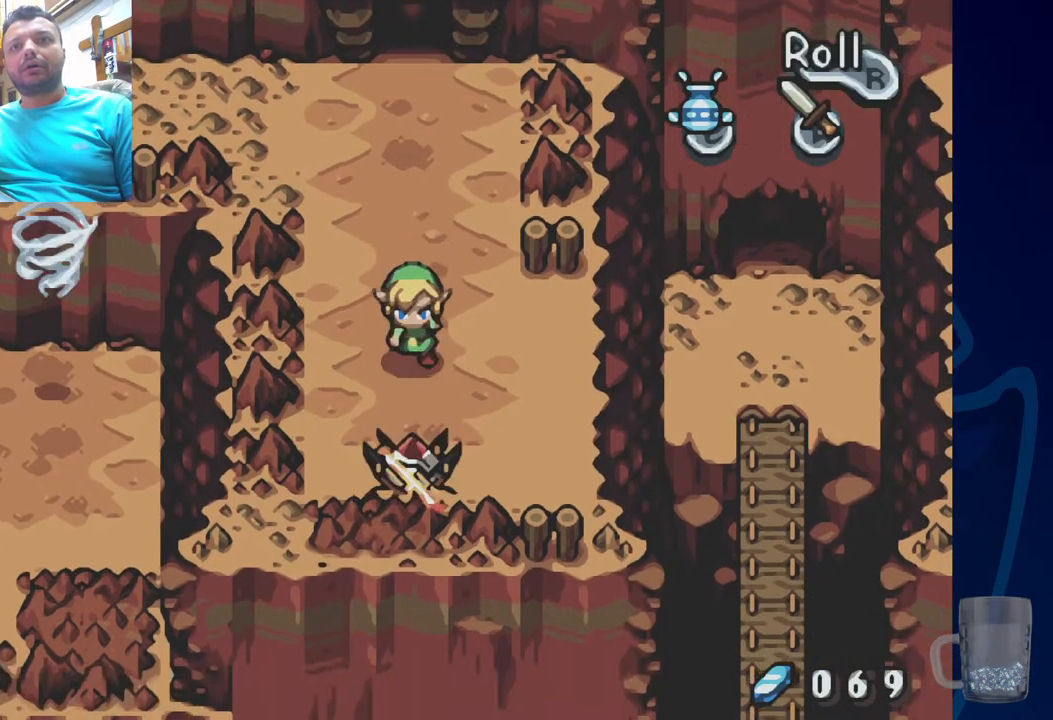
{"buttons": [], "left_stick": "center", "right_stick": "center", "events": [[100, "CROSS", "up"]]}
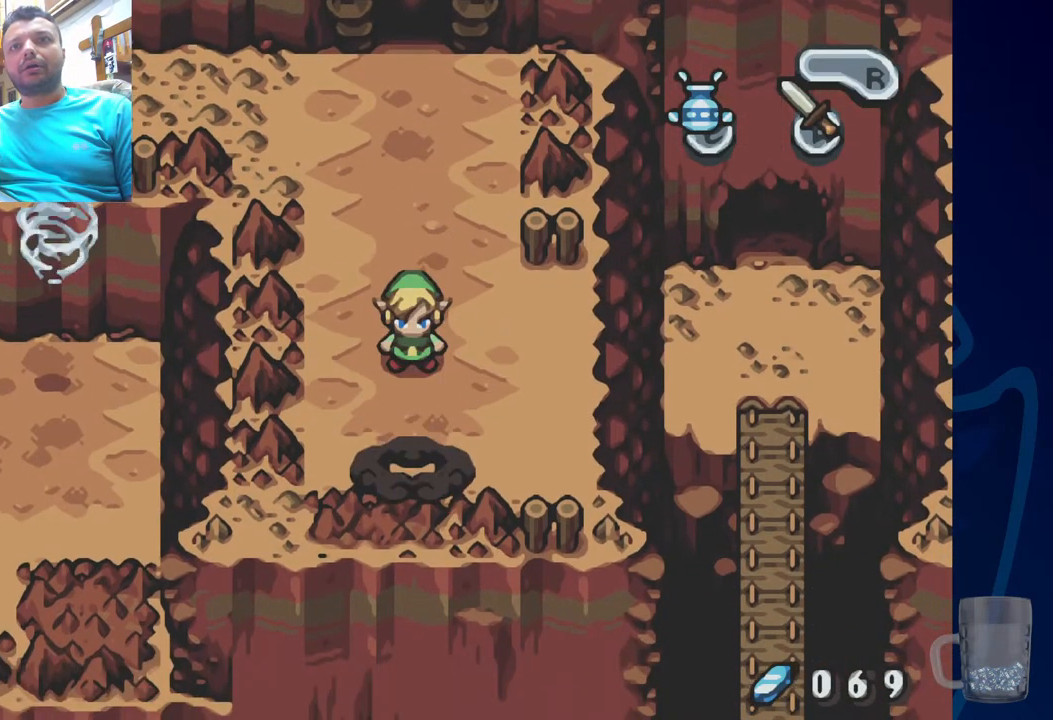
{"buttons": ["DPAD_LEFT"], "left_stick": "center", "right_stick": "center", "events": [[450, "DPAD_LEFT", "down"]]}
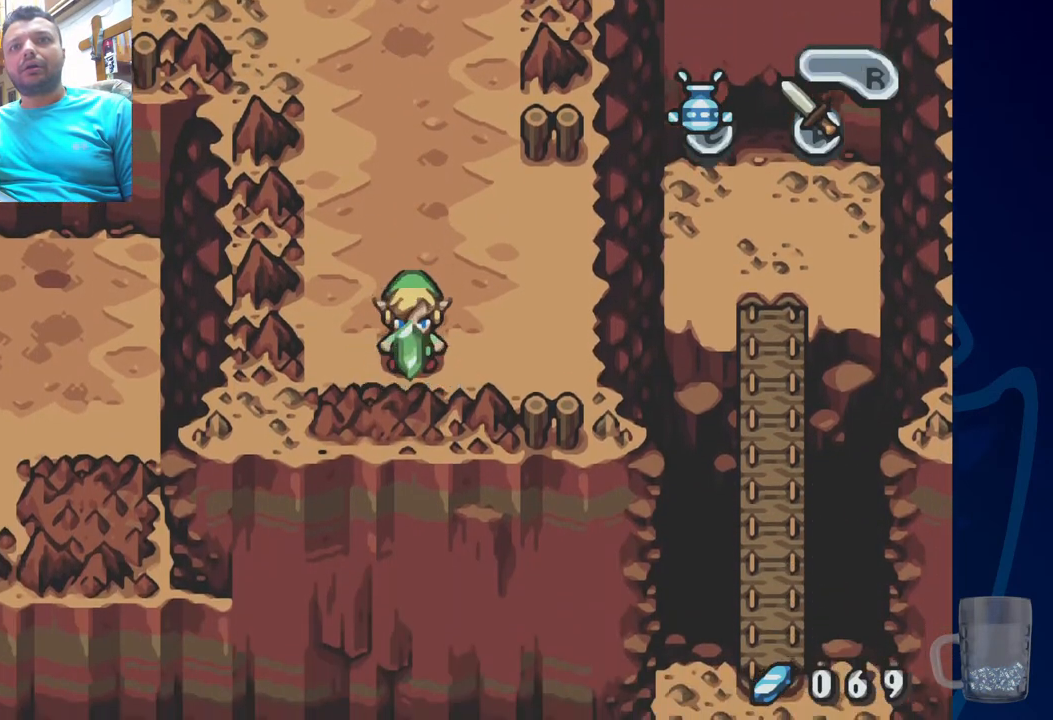
{"buttons": ["DPAD_RIGHT"], "left_stick": "center", "right_stick": "center", "events": [[233, "DPAD_LEFT", "up"], [483, "DPAD_RIGHT", "down"]]}
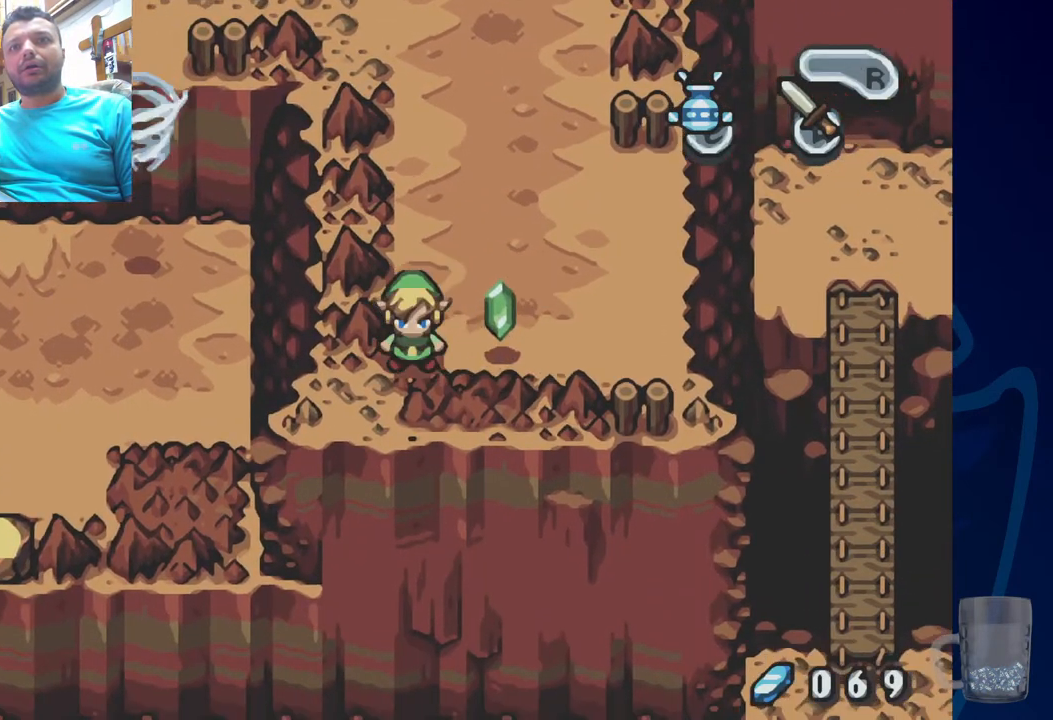
{"buttons": ["DPAD_RIGHT"], "left_stick": "center", "right_stick": "center"}